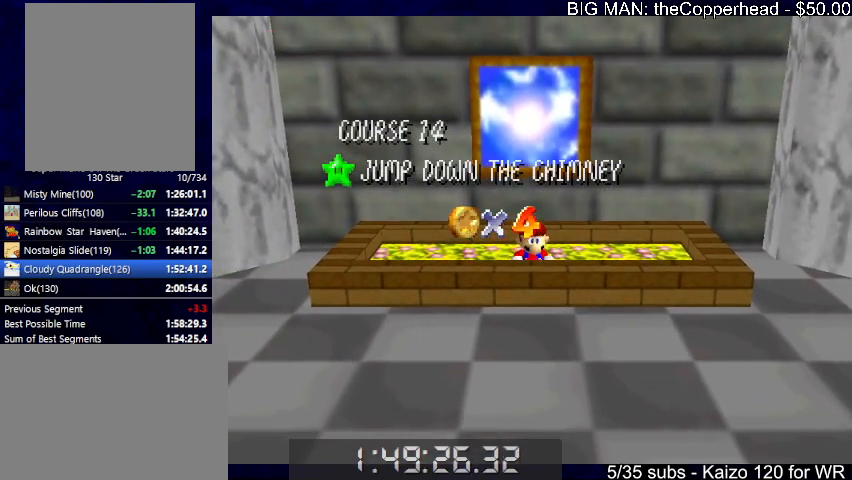
Gameplay with keyboard; each line is a JSON object with the keys held at the frame after it. "events" lists presses ("down") and releases ("up") of "0", "1", "2", "3", "4", "5", "6", "8", "a", "c", "d", "down", "left", "right", "s", "up", "x" and "z" between this image and that frame as [ms after this image, input, new state], when the widget could be followed in between. No other keys are recorded. Mouse input is not recorded.
{"keys": [], "events": [[33, "s", "down"], [100, "s", "up"]]}
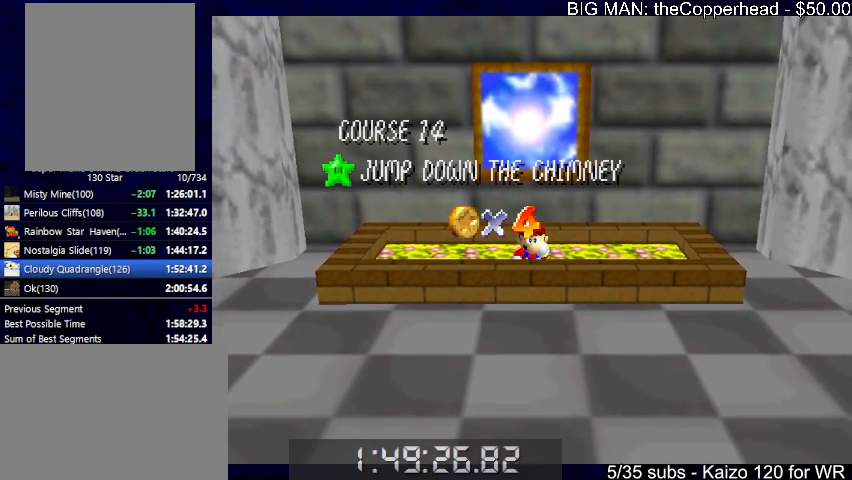
{"keys": ["s"], "events": [[300, "s", "down"]]}
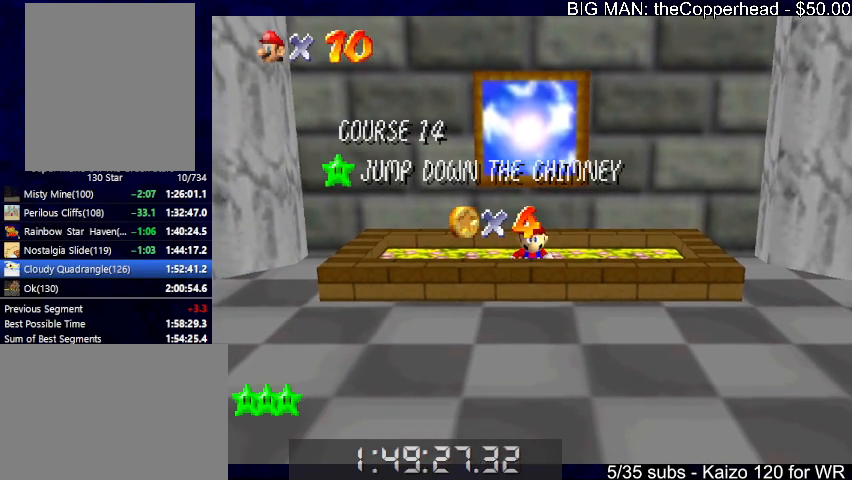
{"keys": ["s"], "events": []}
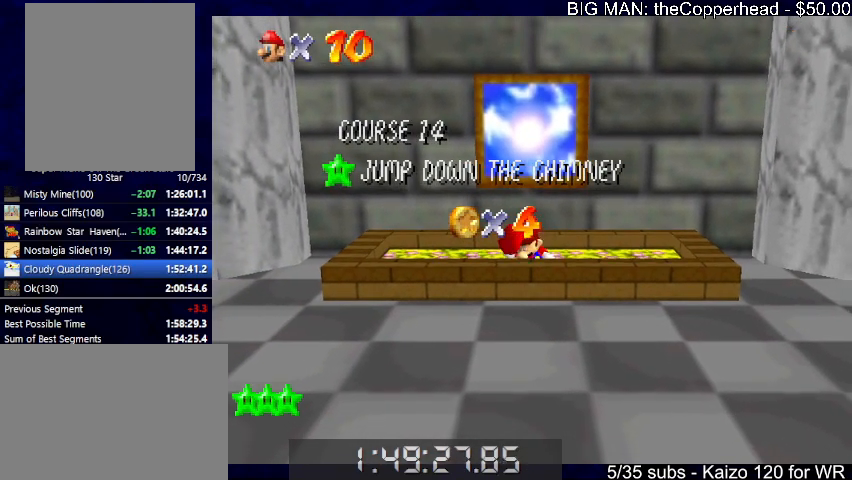
{"keys": [], "events": [[233, "s", "up"]]}
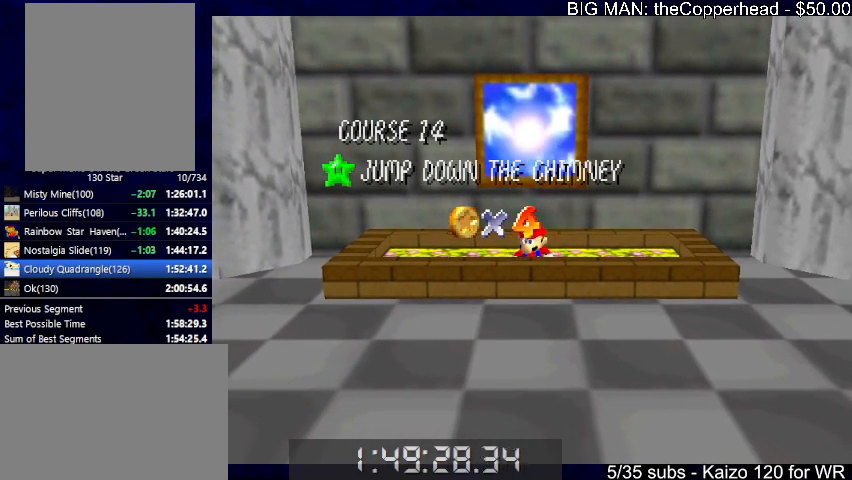
{"keys": [], "events": [[266, "down", "down"], [333, "down", "up"], [400, "down", "down"], [500, "down", "up"]]}
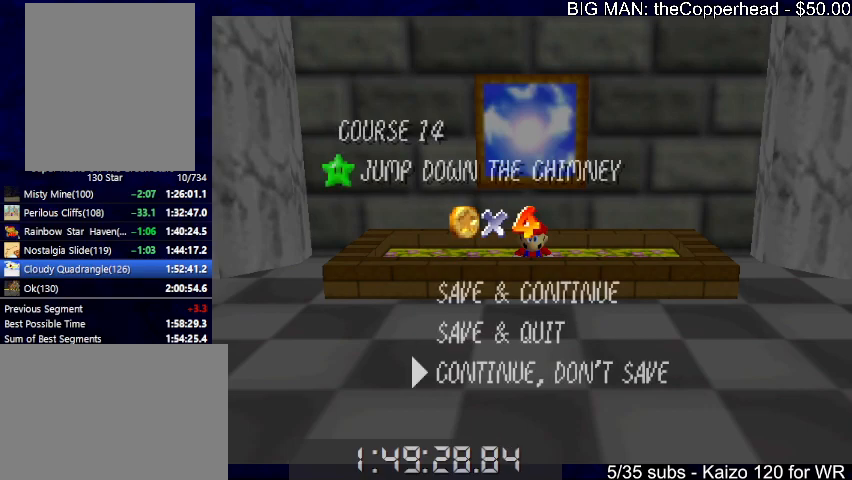
{"keys": ["up", "x"], "events": [[33, "down", "down"], [100, "down", "up"], [100, "x", "down"], [166, "up", "down"], [166, "x", "up"], [366, "z", "down"], [400, "x", "down"], [500, "z", "up"]]}
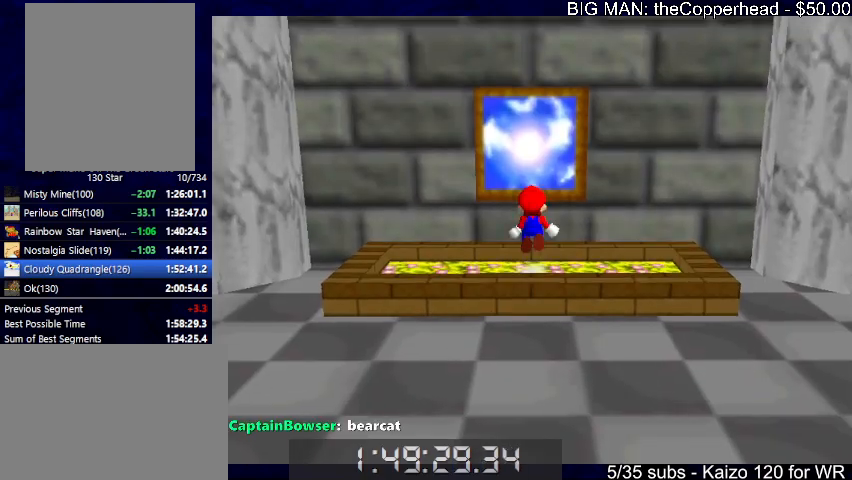
{"keys": ["up"], "events": [[66, "x", "up"]]}
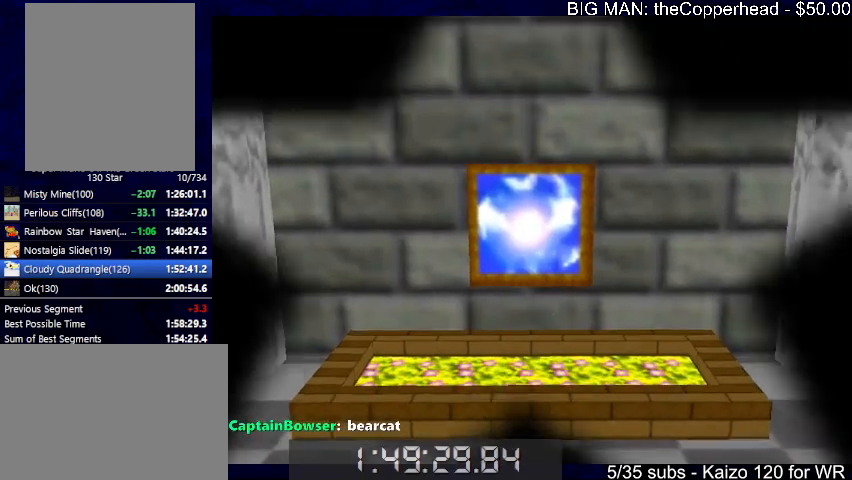
{"keys": [], "events": [[133, "up", "up"]]}
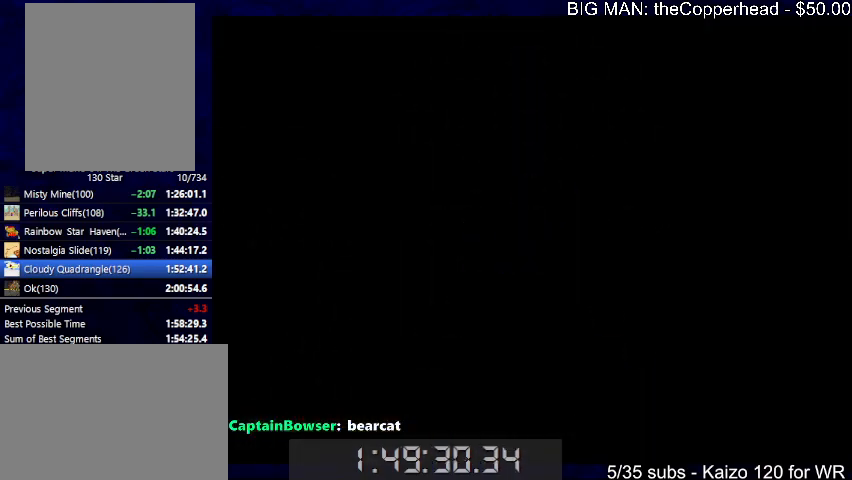
{"keys": [], "events": []}
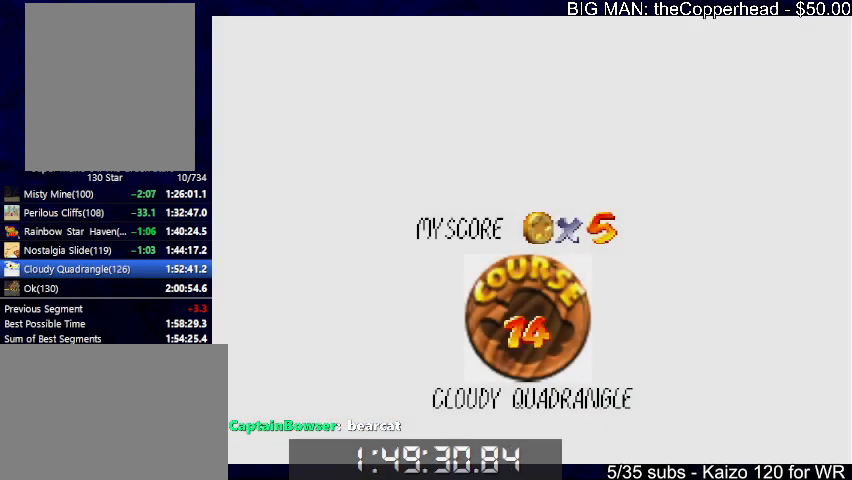
{"keys": ["x"], "events": [[466, "x", "down"]]}
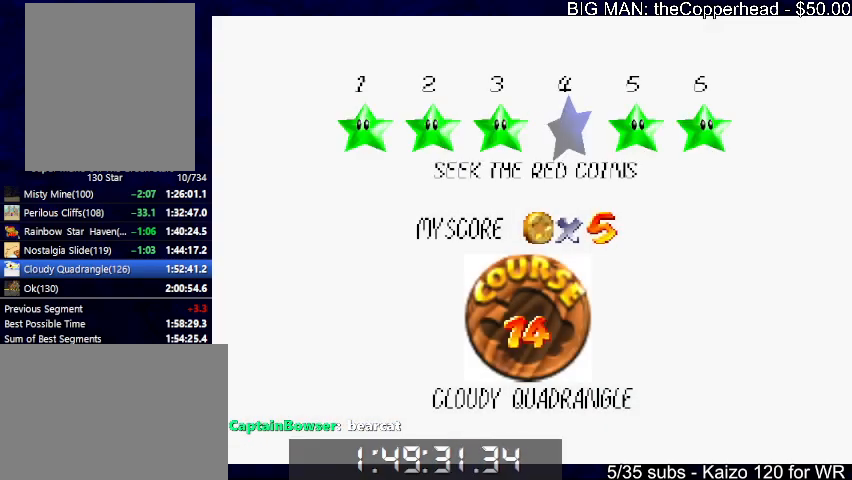
{"keys": ["up"], "events": [[33, "c", "down"], [66, "x", "up"], [133, "c", "up"], [200, "c", "down"], [200, "x", "down"], [300, "c", "up"], [300, "x", "up"], [400, "up", "down"]]}
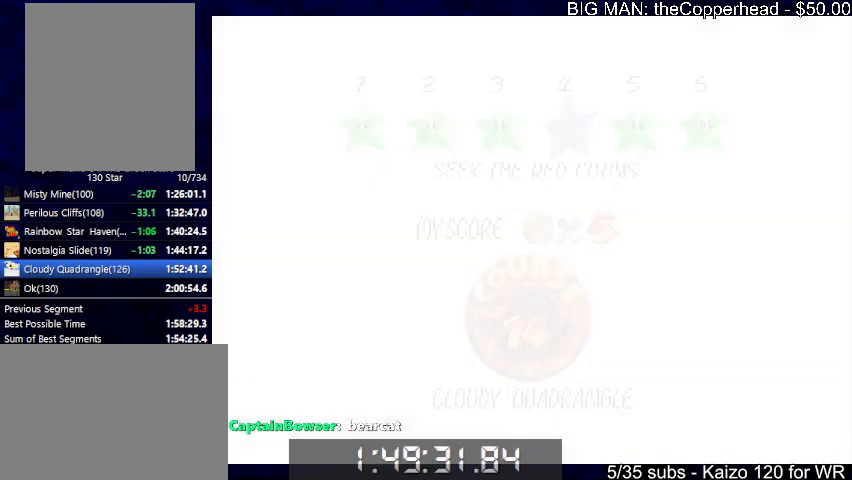
{"keys": ["up"], "events": [[400, "4", "down"], [500, "4", "up"]]}
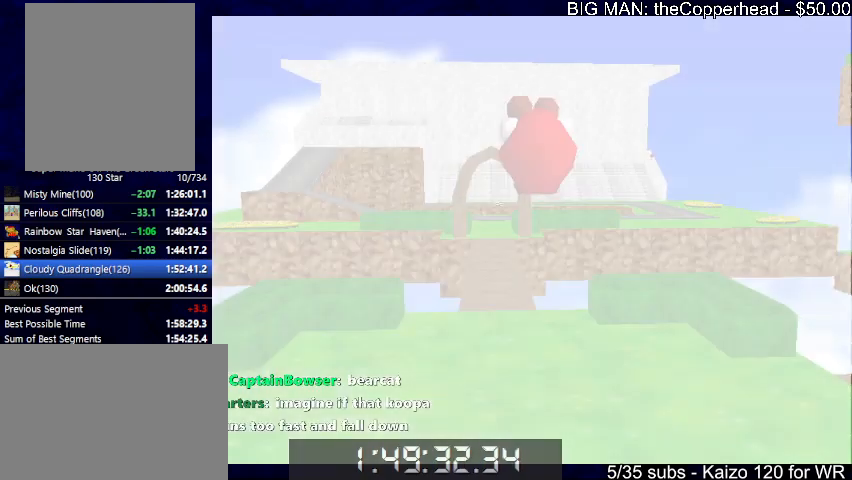
{"keys": ["s", "up"], "events": [[233, "4", "down"], [300, "4", "up"], [400, "s", "down"]]}
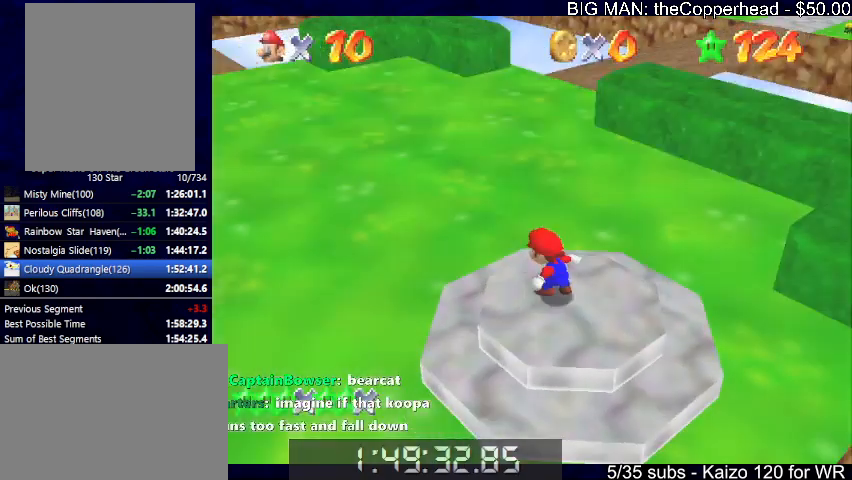
{"keys": ["up"], "events": [[33, "s", "up"]]}
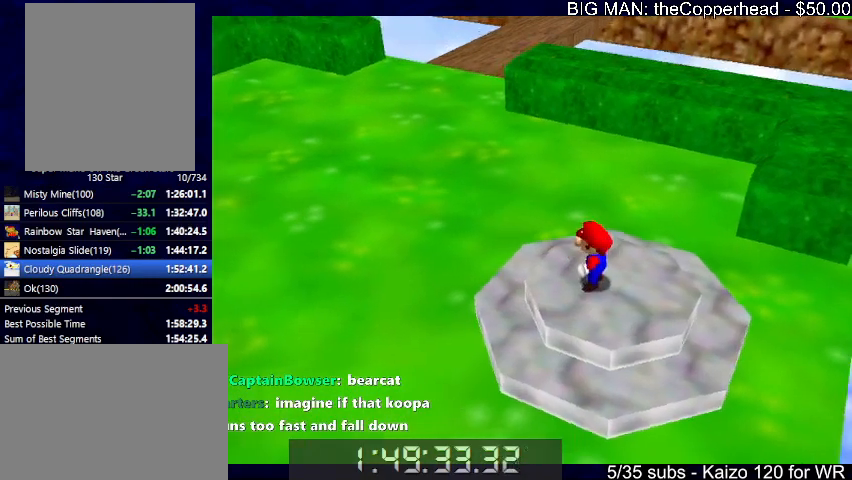
{"keys": ["up", "z"], "events": [[333, "x", "down"], [333, "z", "down"], [466, "x", "up"]]}
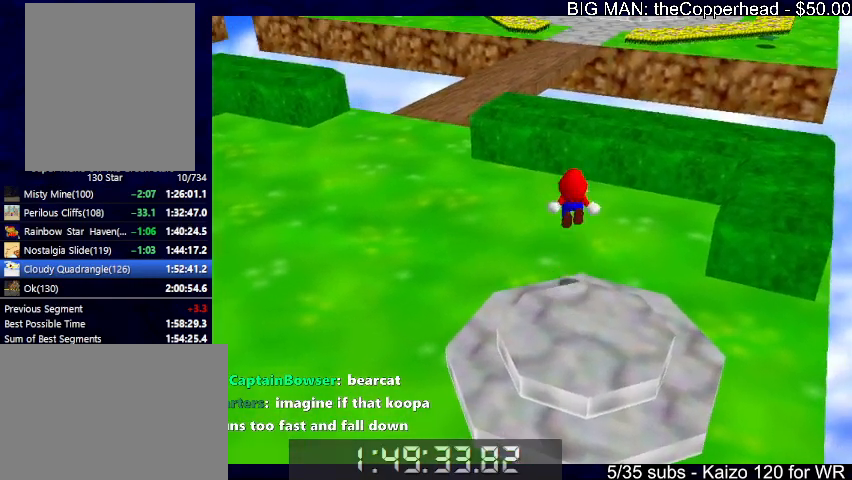
{"keys": ["up", "z"], "events": [[200, "left", "down"], [333, "left", "up"]]}
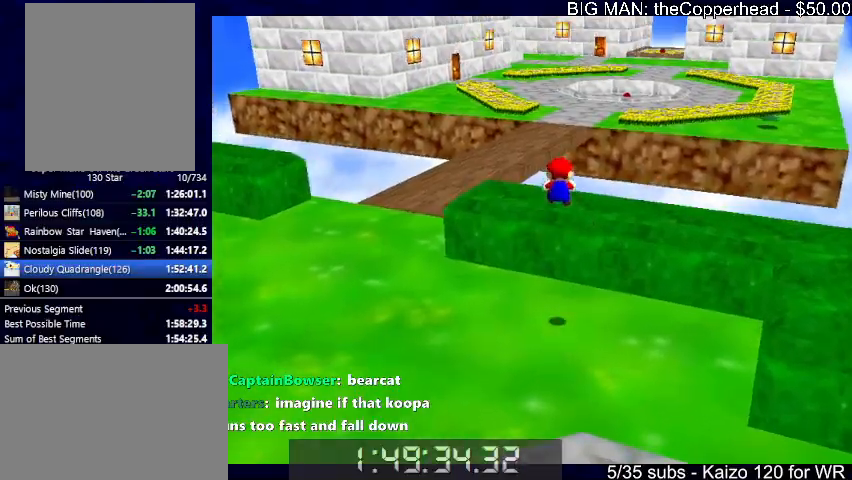
{"keys": ["left", "up", "x", "z"], "events": [[66, "left", "down"], [366, "x", "down"], [400, "x", "up"], [466, "x", "down"]]}
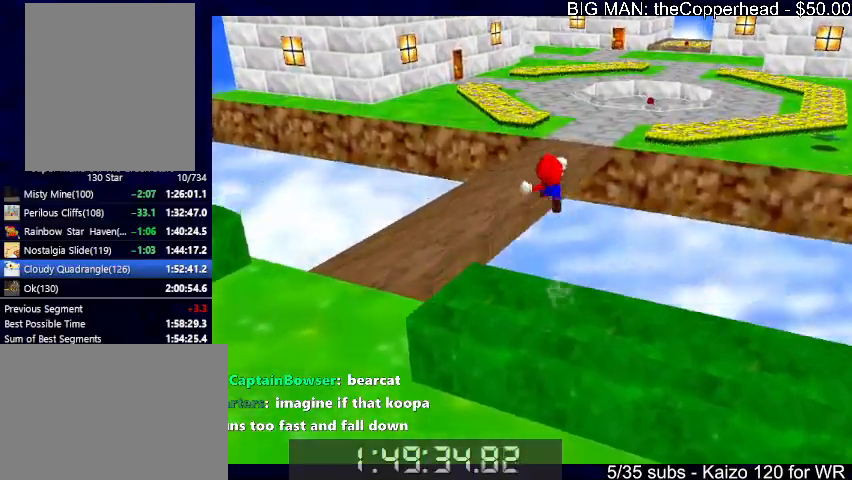
{"keys": ["up"], "events": [[33, "left", "up"], [33, "x", "up"], [33, "z", "up"], [266, "z", "down"], [333, "4", "down"], [433, "4", "up"], [466, "z", "up"]]}
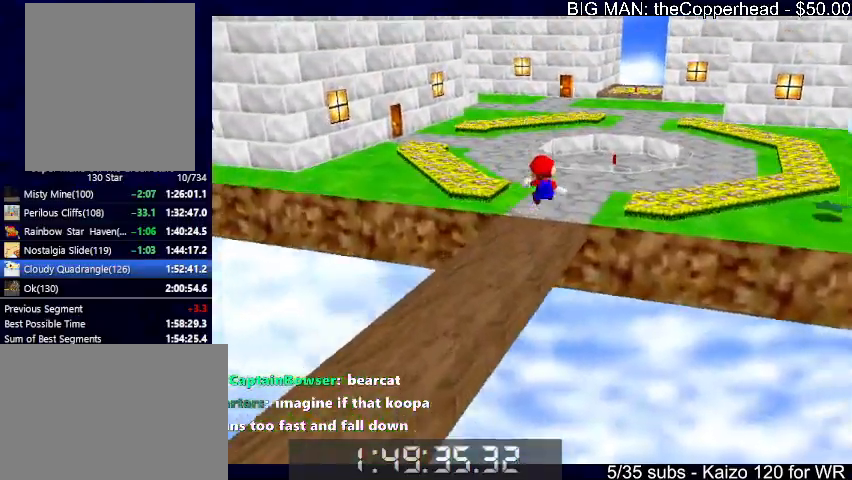
{"keys": ["up"], "events": []}
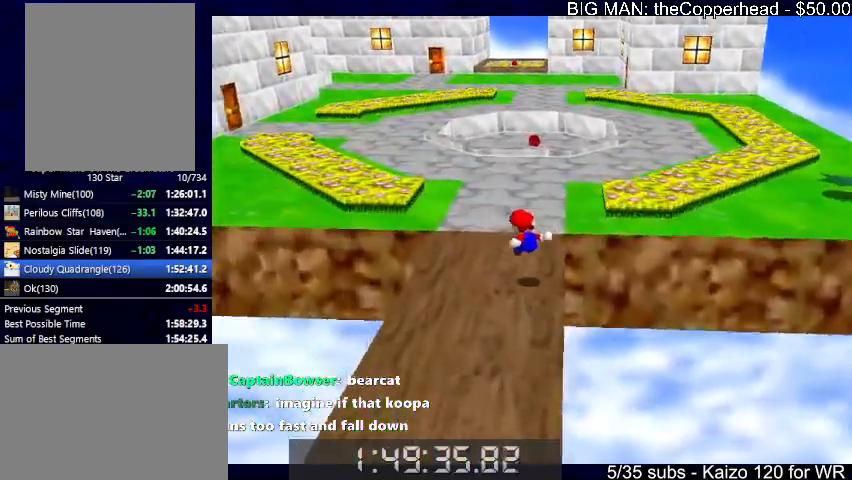
{"keys": ["up"], "events": [[233, "4", "down"], [300, "4", "up"], [366, "c", "down"], [466, "c", "up"]]}
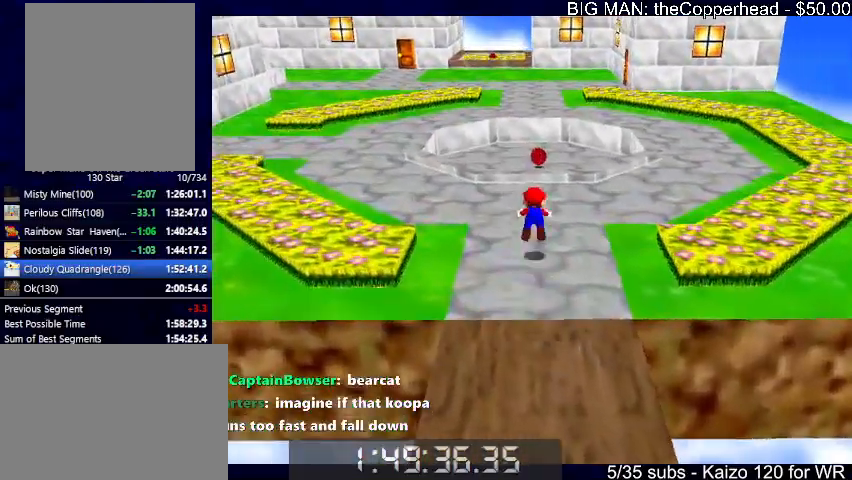
{"keys": ["right", "up"], "events": [[33, "6", "down"], [100, "6", "up"], [200, "6", "down"], [233, "c", "down"], [233, "x", "down"], [266, "6", "up"], [266, "x", "up"], [366, "6", "down"], [366, "c", "up"], [366, "x", "down"], [433, "6", "up"], [433, "c", "down"], [500, "c", "up"], [500, "right", "down"], [500, "x", "up"]]}
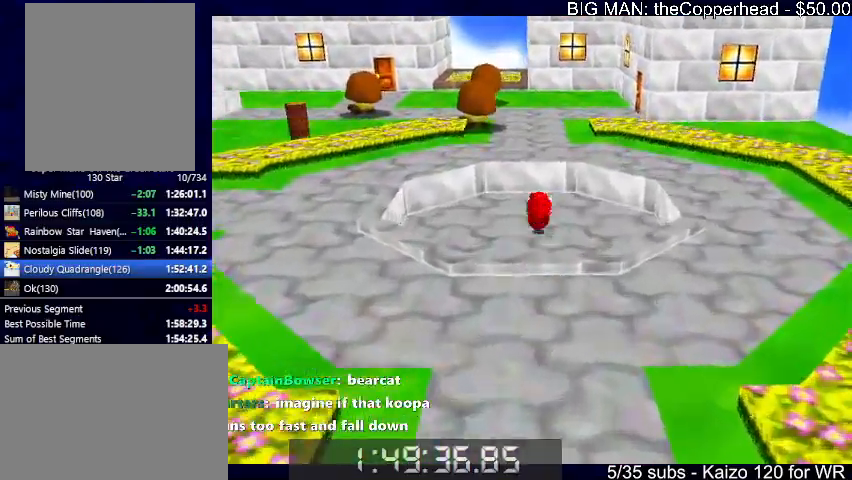
{"keys": ["left", "up", "x"], "events": [[133, "right", "up"], [466, "left", "down"], [466, "x", "down"]]}
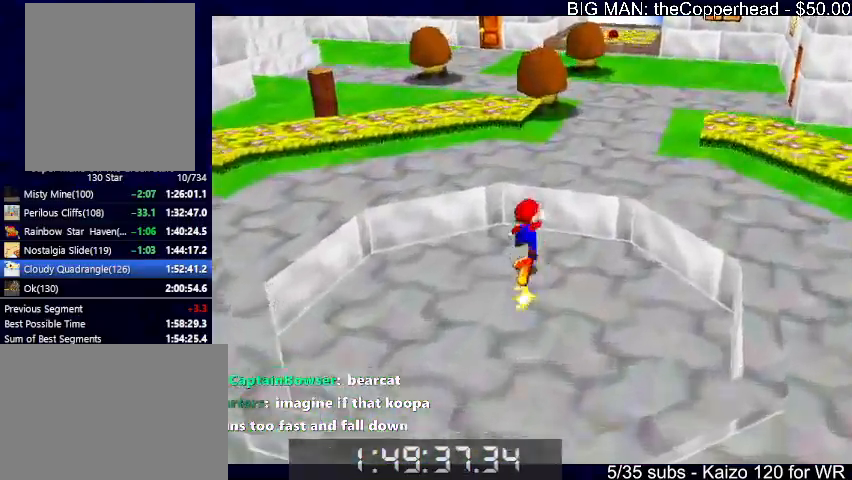
{"keys": ["c", "left", "up"], "events": [[66, "left", "up"], [66, "x", "up"], [133, "c", "down"], [133, "left", "down"], [200, "c", "up"], [400, "x", "down"], [433, "c", "down"], [500, "x", "up"]]}
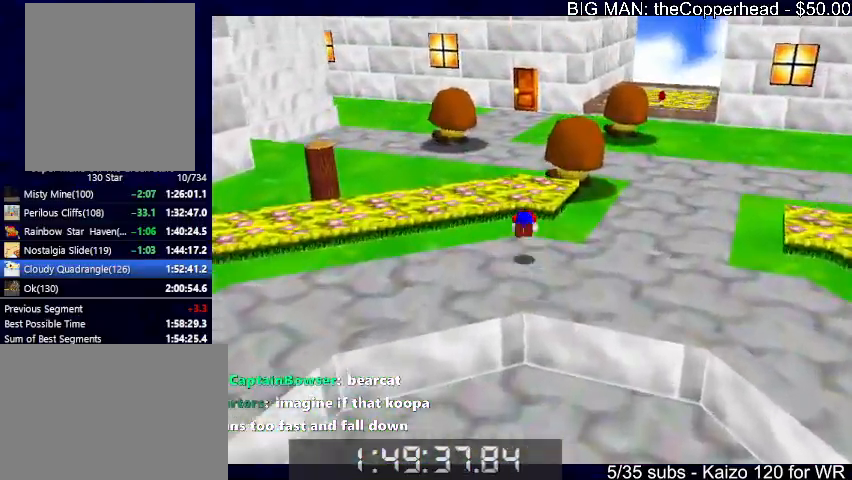
{"keys": ["up"], "events": [[33, "c", "up"], [100, "c", "down"], [100, "x", "down"], [200, "x", "up"], [233, "c", "up"], [500, "left", "up"]]}
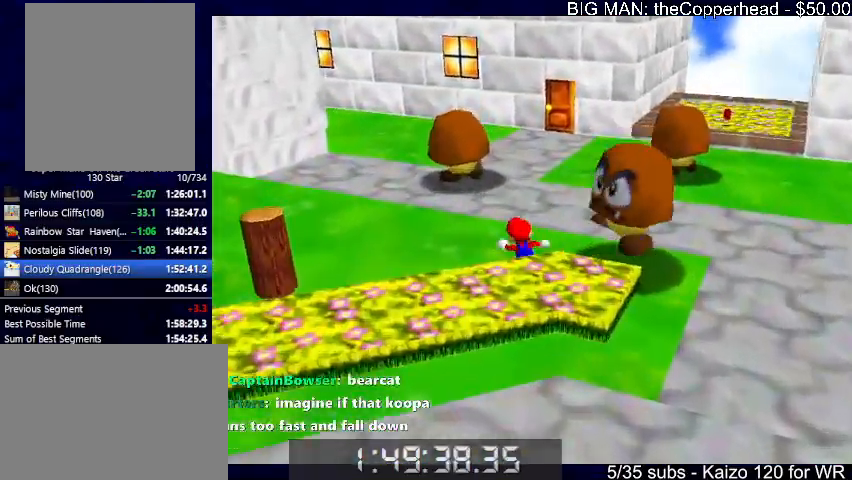
{"keys": ["right", "up"], "events": [[466, "right", "down"]]}
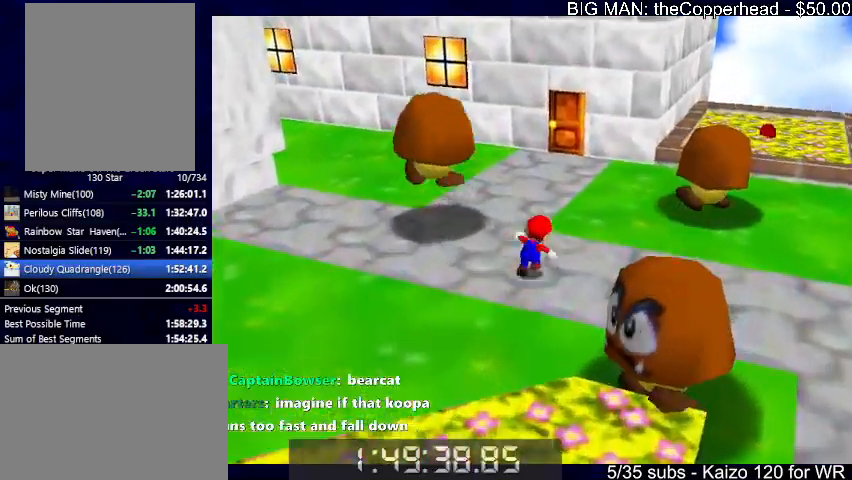
{"keys": ["down", "left"], "events": [[300, "left", "down"], [300, "right", "up"], [300, "up", "up"], [366, "down", "down"]]}
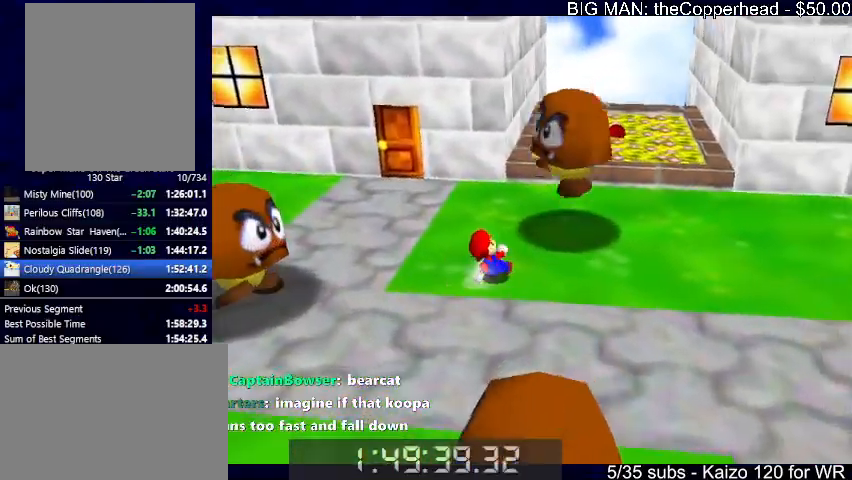
{"keys": [], "events": [[333, "down", "up"], [333, "left", "up"]]}
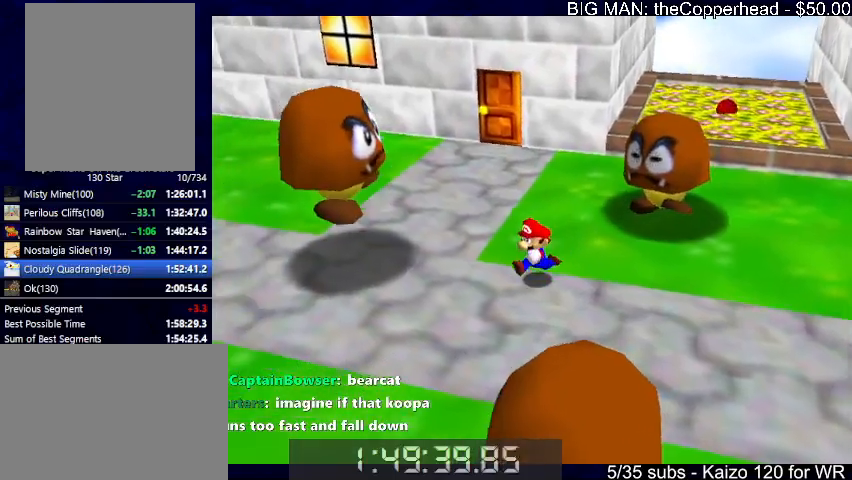
{"keys": [], "events": [[400, "down", "down"], [433, "down", "up"]]}